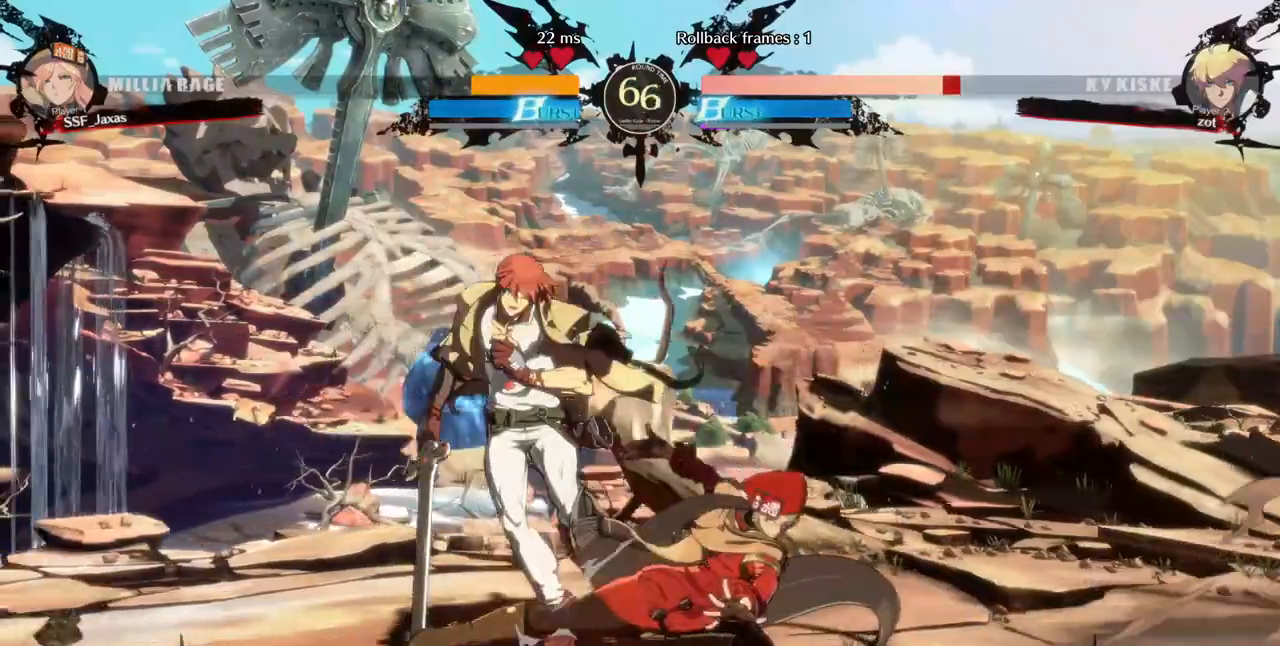
Gameplay with a controller (arcade stick); each line is a JSON object with the inputs held at the frame after it (dt_ms = milliseconds from this image to that frame). "events" lists button and stick changes between this image and that frame as [ms after this image, input, new state], when the widget could be followed in between. Not read: L3 R3 other_buttons.
{"dt_ms": 480, "buttons": ["R1"]}
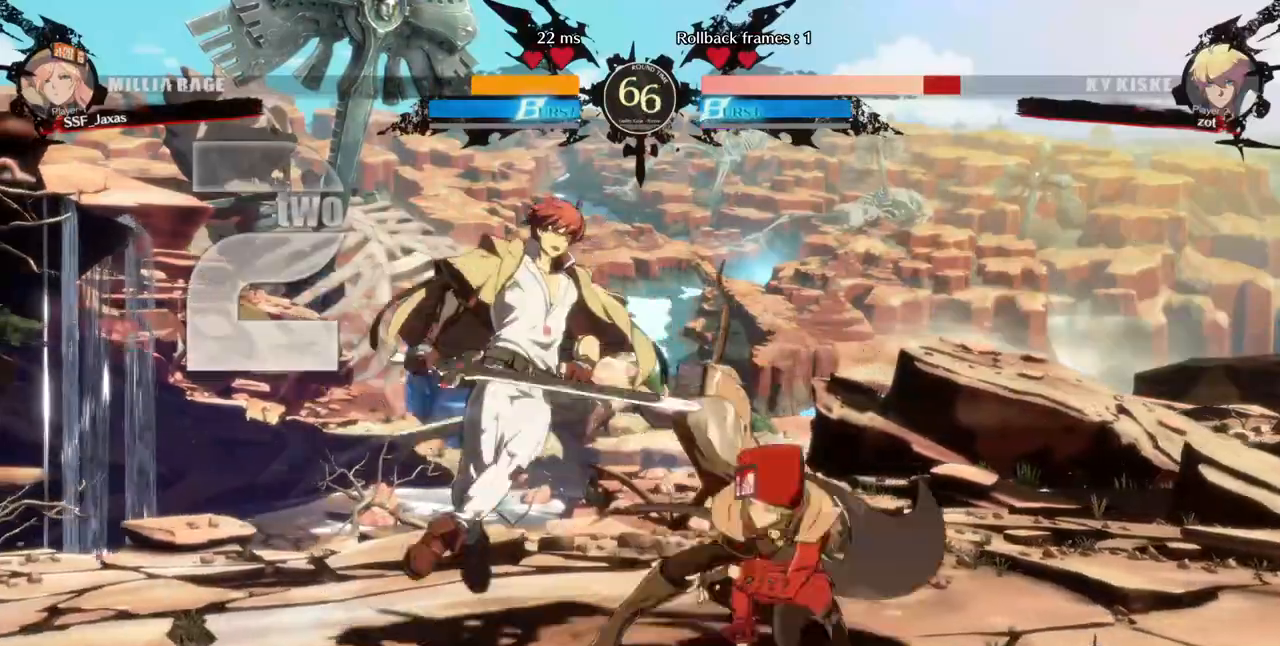
{"dt_ms": 520, "buttons": ["DPAD_RIGHT"]}
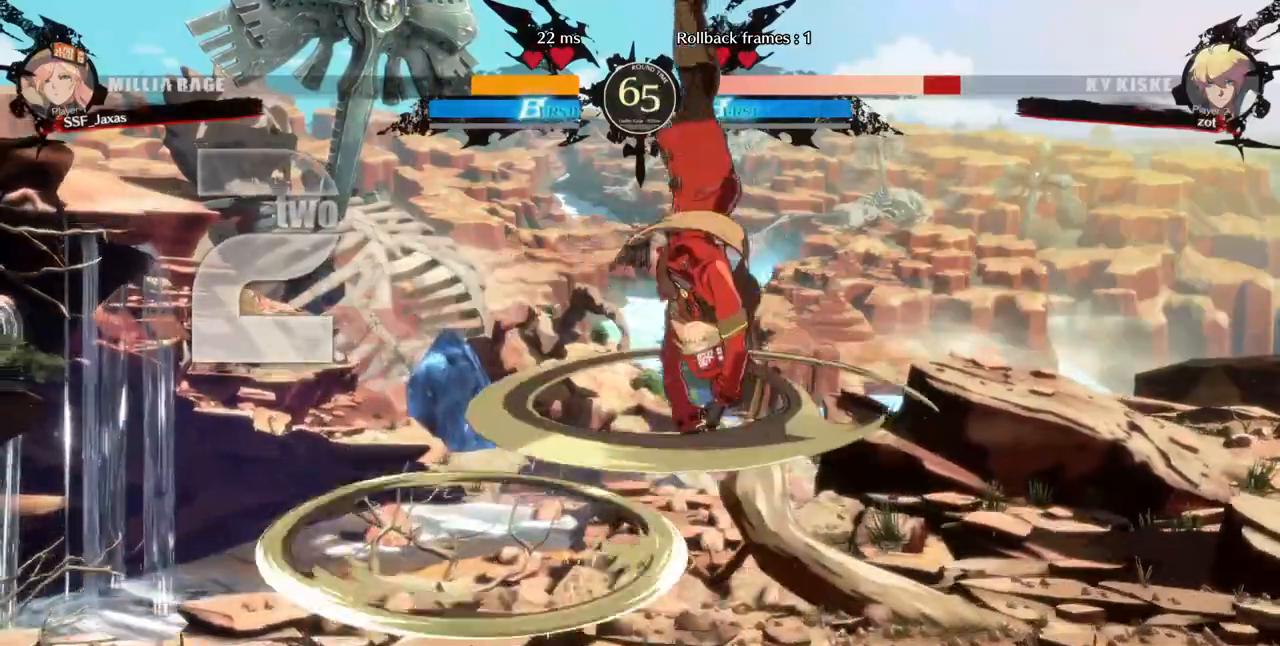
{"dt_ms": 1000, "buttons": ["DPAD_LEFT"]}
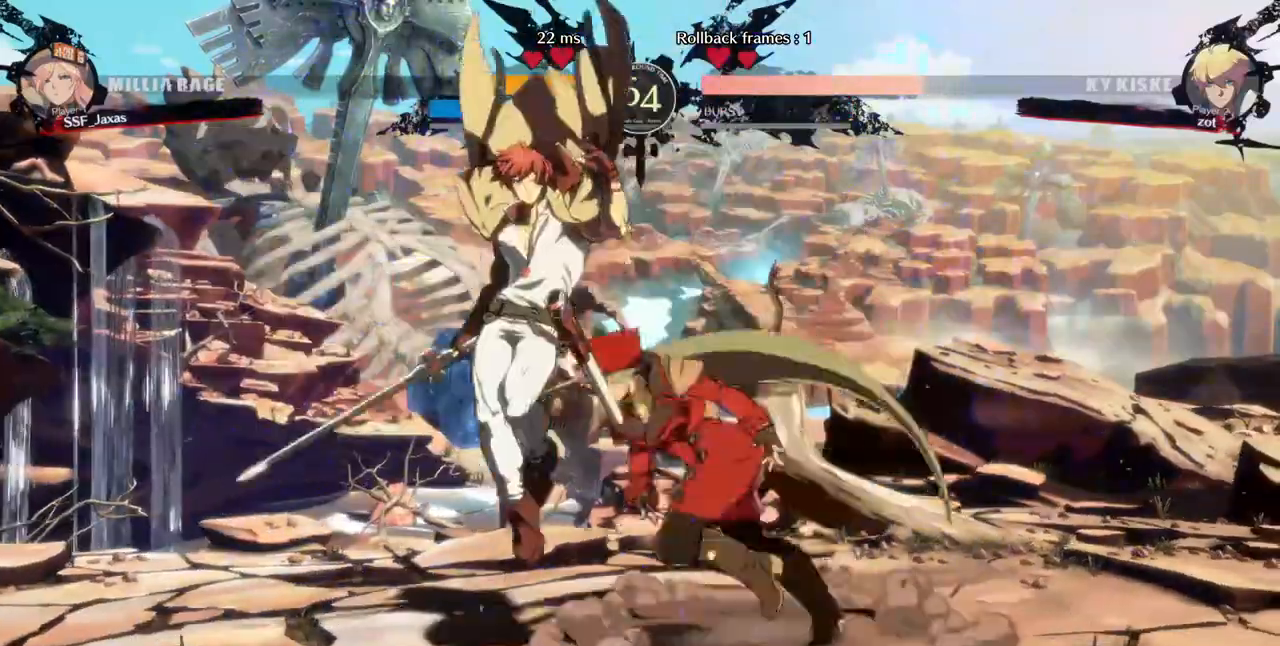
{"dt_ms": 480, "buttons": ["DPAD_DOWN"], "events": [[80, "DPAD_LEFT", "up"], [80, "TRIANGLE", "down"], [160, "TRIANGLE", "up"], [480, "DPAD_DOWN", "down"]]}
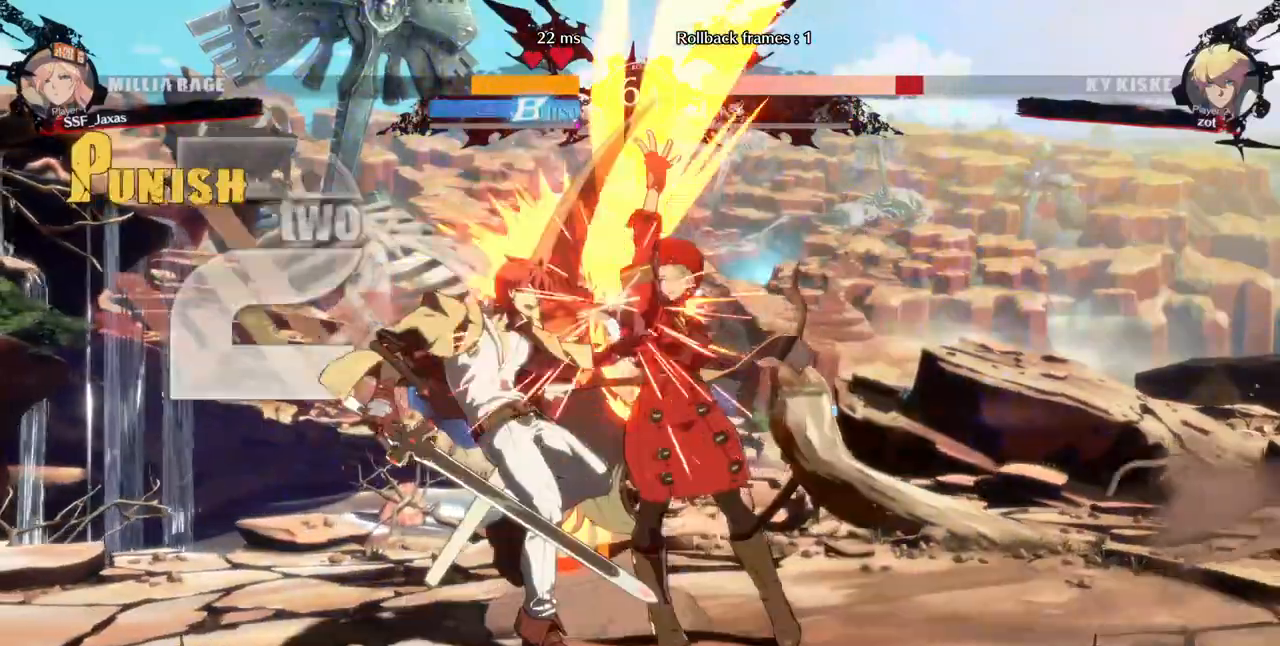
{"dt_ms": 1000, "buttons": []}
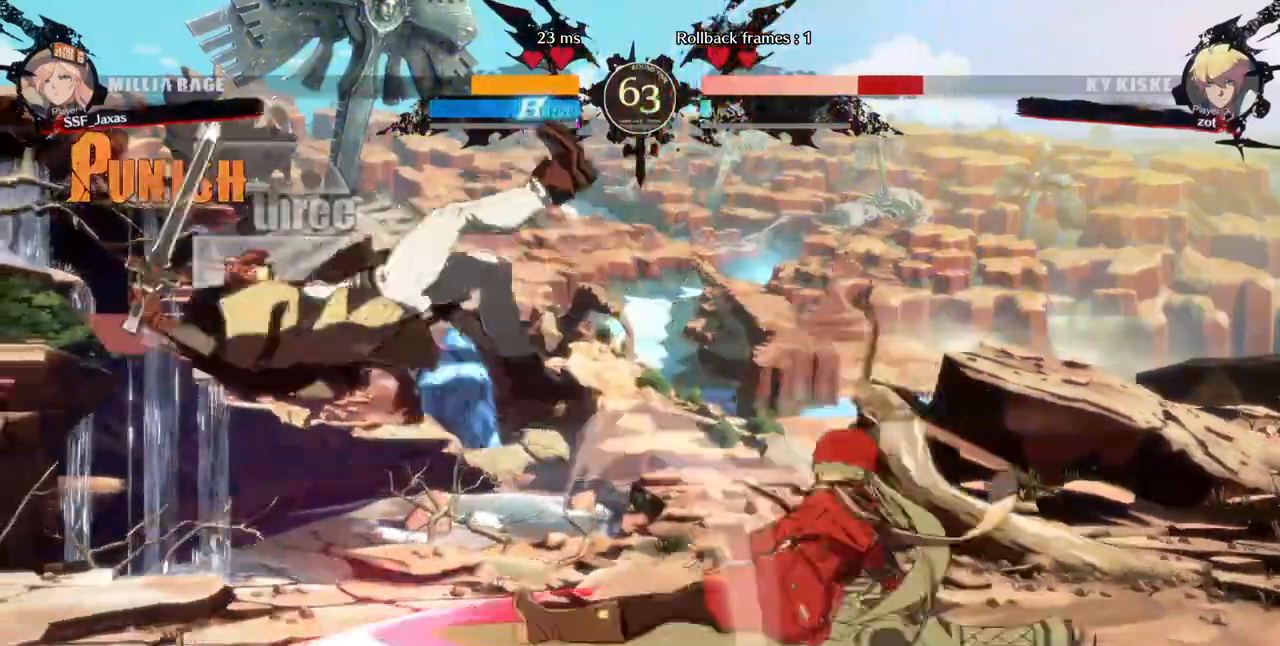
{"dt_ms": 520, "buttons": []}
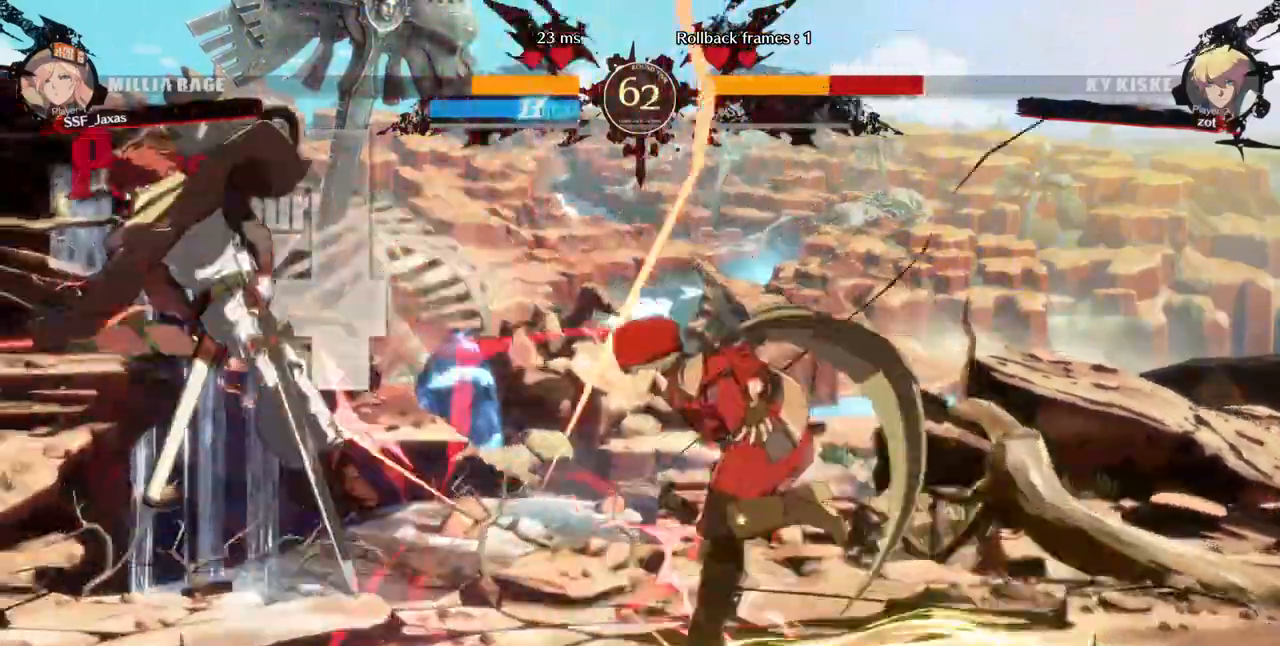
{"dt_ms": 480, "buttons": ["L1", "R1", "DPAD_RIGHT"], "events": [[200, "DPAD_DOWN", "down"], [280, "DPAD_LEFT", "down"], [280, "L1", "down"], [320, "DPAD_DOWN", "up"], [360, "R1", "down"], [440, "DPAD_LEFT", "up"], [480, "DPAD_RIGHT", "down"]]}
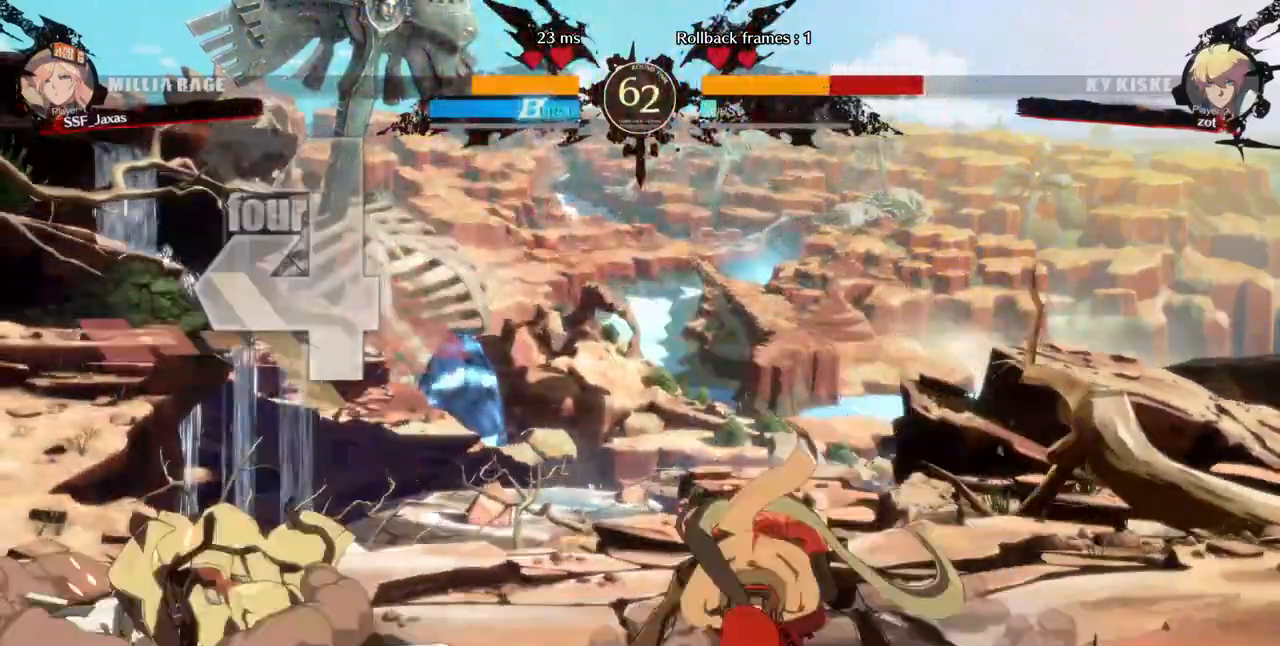
{"dt_ms": 520, "buttons": ["DPAD_RIGHT"]}
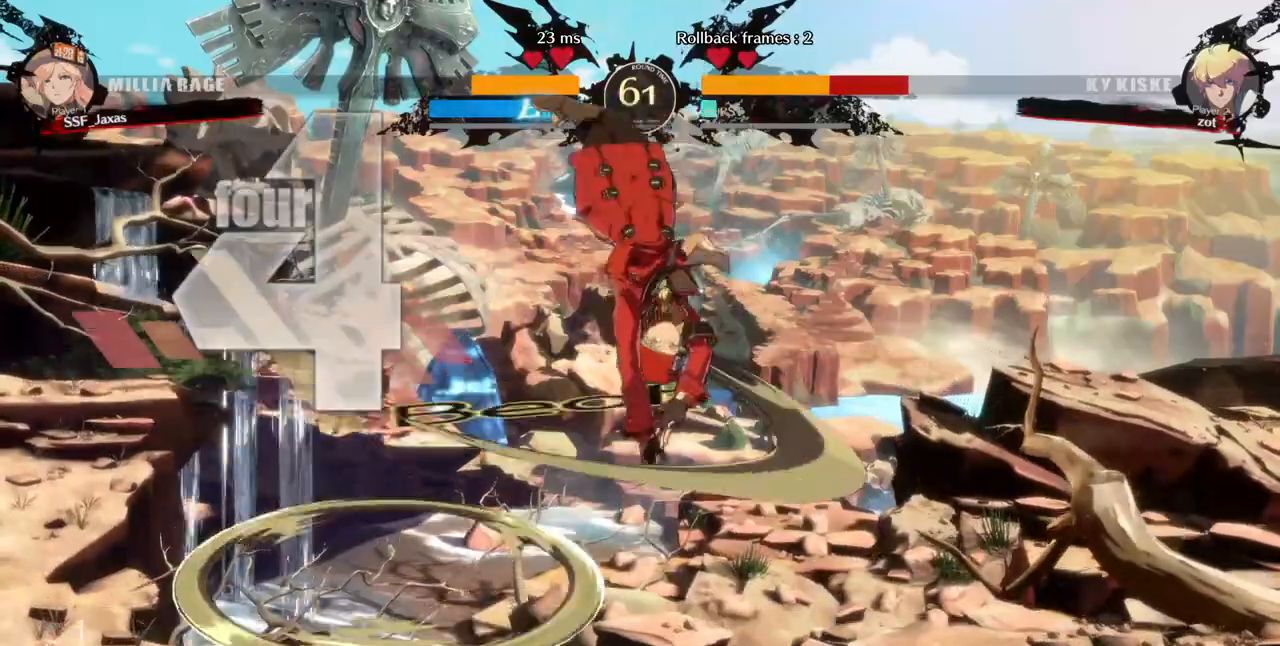
{"dt_ms": 480, "buttons": ["DPAD_DOWN", "DPAD_RIGHT"], "events": [[320, "TRIANGLE", "down"], [360, "DPAD_DOWN", "down"], [480, "TRIANGLE", "up"]]}
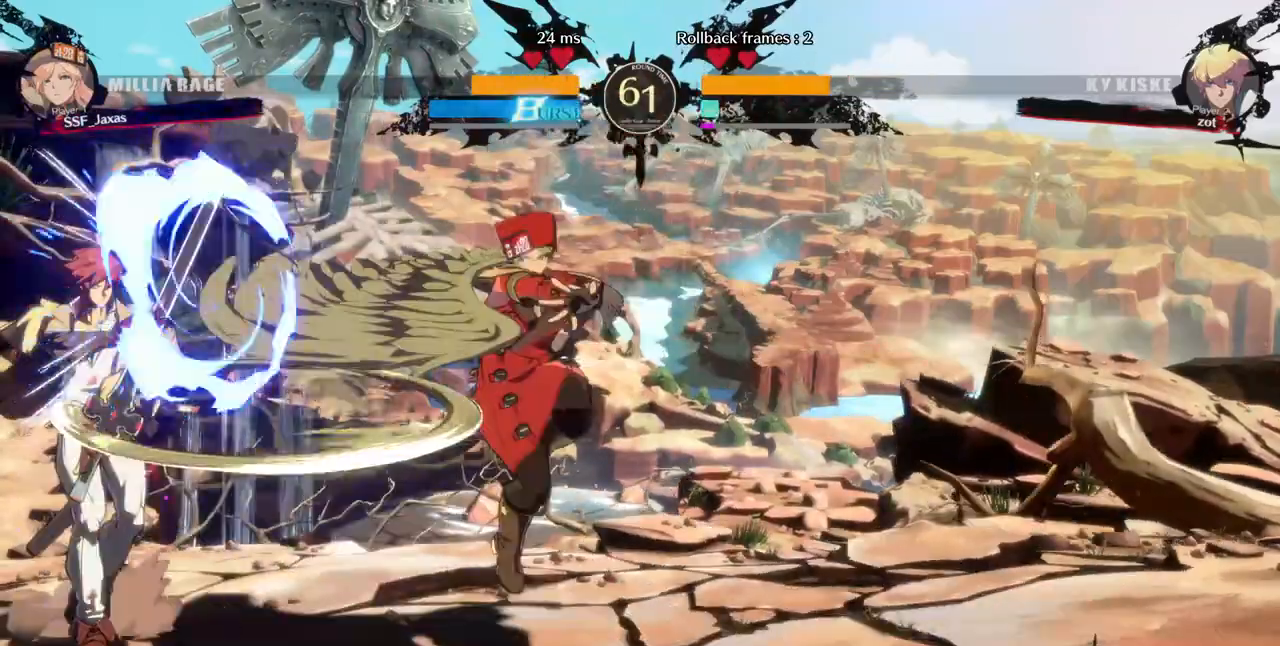
{"dt_ms": 520, "buttons": ["DPAD_LEFT"], "events": [[200, "DPAD_DOWN", "up"], [240, "DPAD_RIGHT", "up"], [280, "DPAD_LEFT", "down"]]}
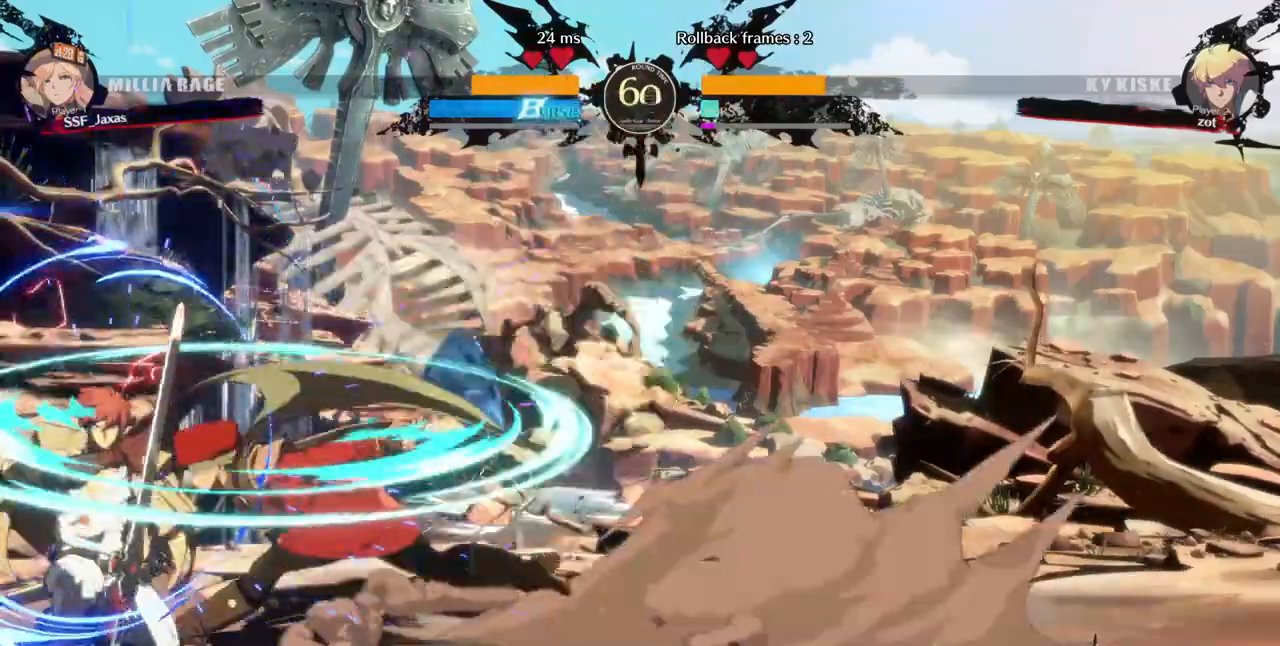
{"dt_ms": 480, "buttons": [], "events": [[120, "DPAD_LEFT", "up"], [120, "TRIANGLE", "down"], [280, "TRIANGLE", "up"]]}
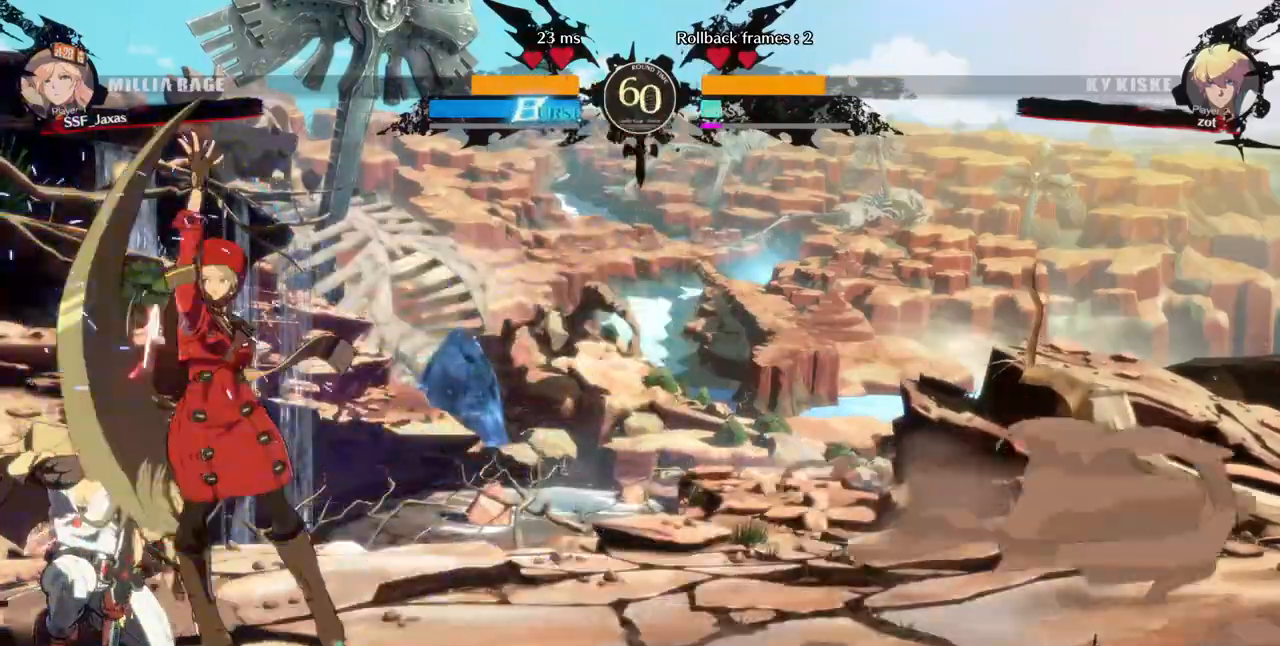
{"dt_ms": 520, "buttons": ["DPAD_LEFT"], "events": [[200, "DPAD_DOWN", "down"], [280, "DPAD_DOWN", "up"], [280, "DPAD_LEFT", "down"], [280, "DPAD_UP", "down"], [360, "CROSS", "down"], [360, "DPAD_UP", "up"], [400, "CROSS", "up"]]}
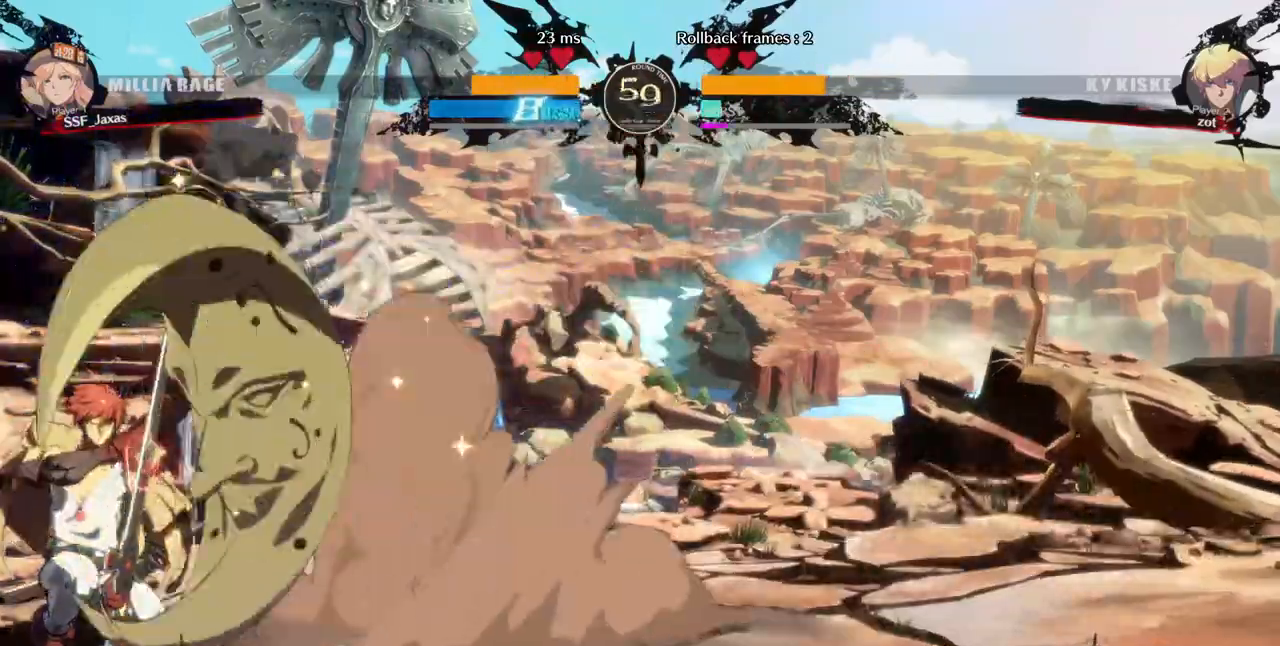
{"dt_ms": 480, "buttons": [], "events": [[440, "DPAD_LEFT", "up"]]}
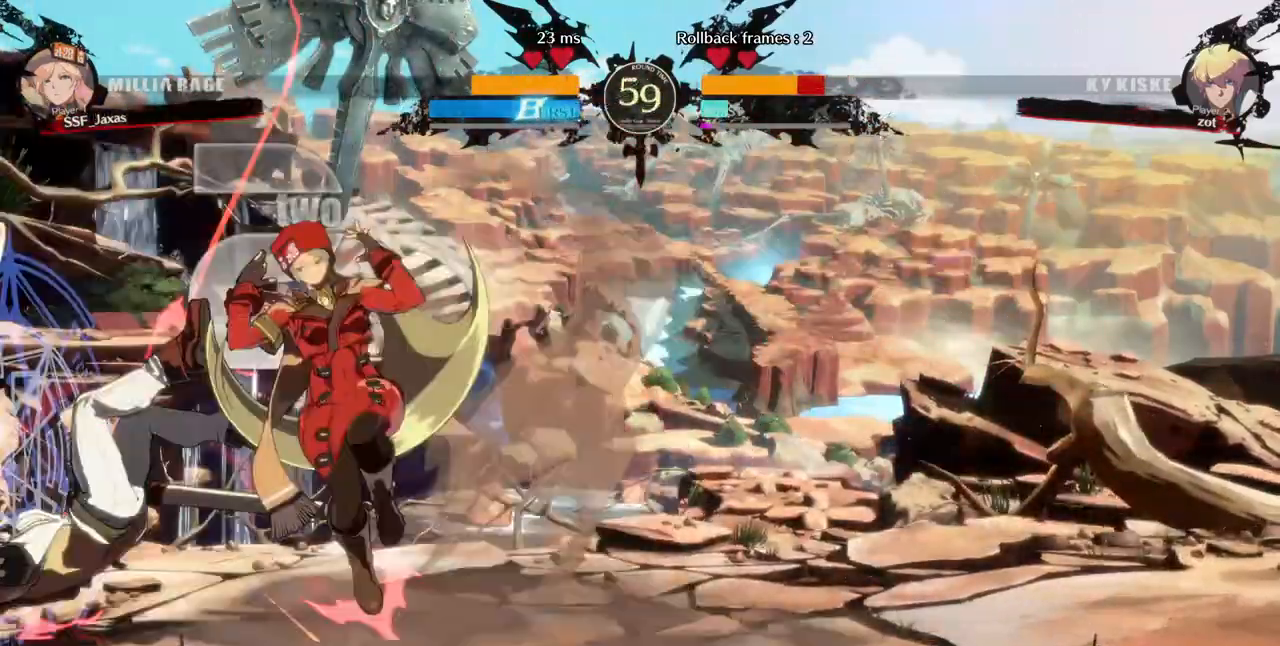
{"dt_ms": 520, "buttons": ["DPAD_LEFT"], "events": [[200, "DPAD_DOWN", "down"], [280, "DPAD_DOWN", "up"], [280, "DPAD_LEFT", "down"], [280, "DPAD_UP", "down"], [400, "CROSS", "down"], [400, "DPAD_UP", "up"], [440, "CROSS", "up"]]}
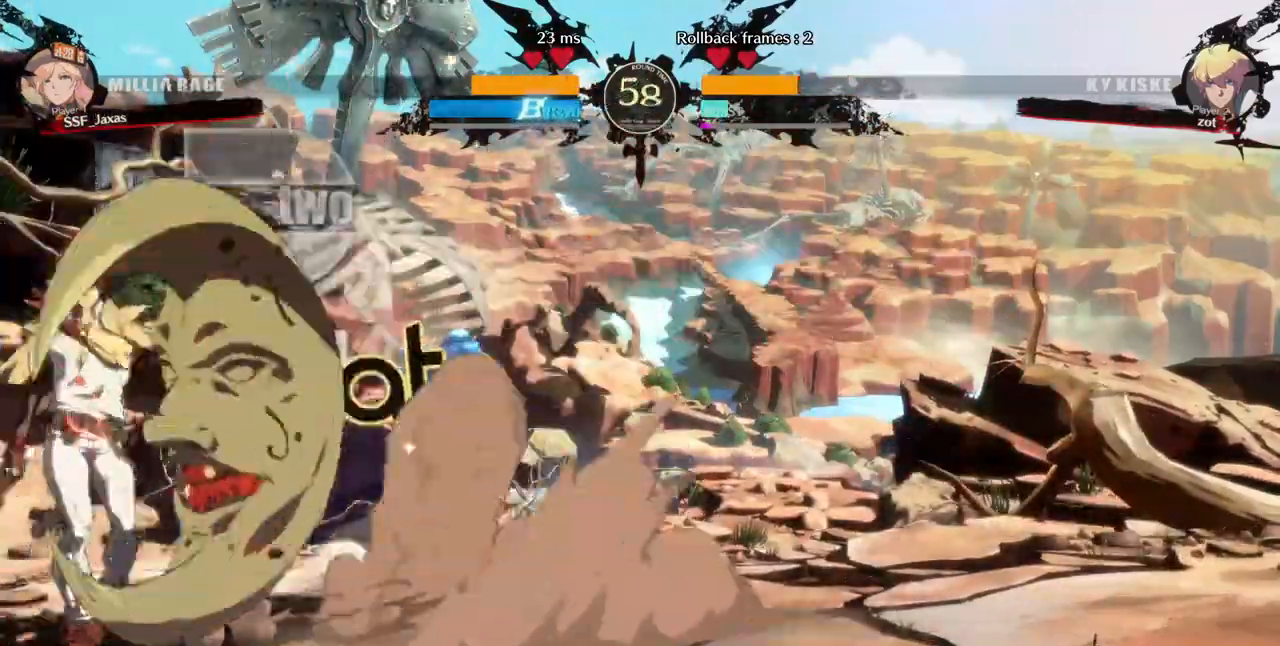
{"dt_ms": 480, "buttons": ["DPAD_LEFT"]}
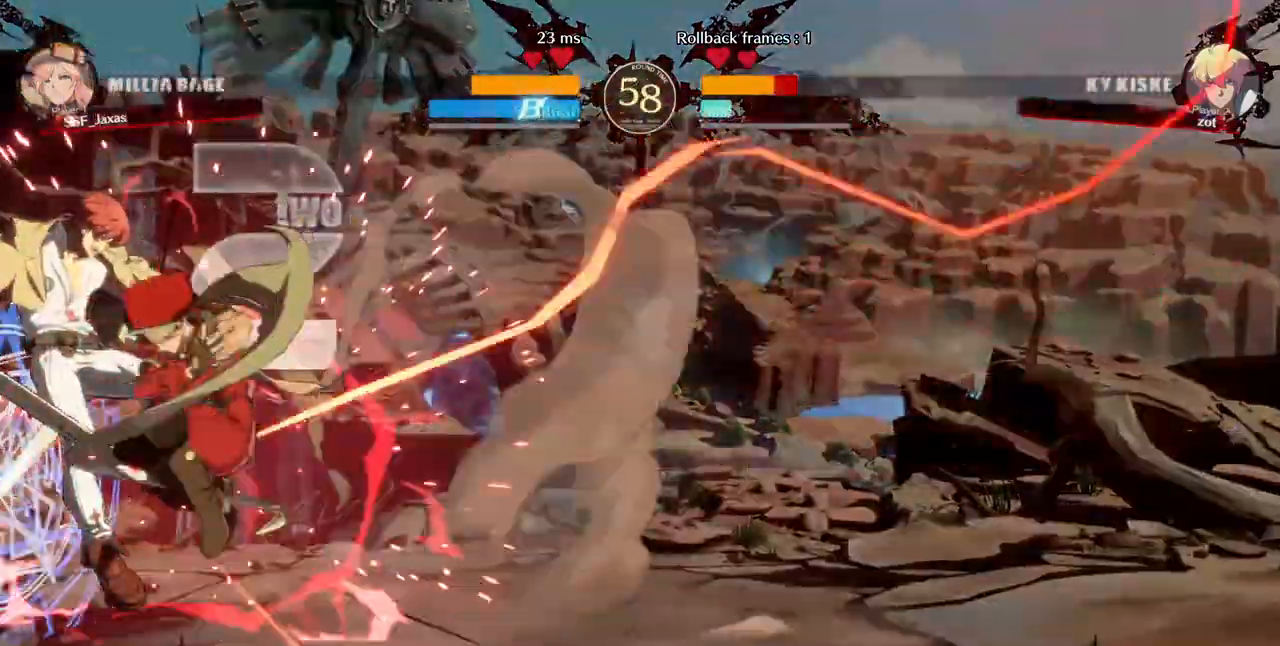
{"dt_ms": 1000, "buttons": ["DPAD_DOWN", "DPAD_LEFT"]}
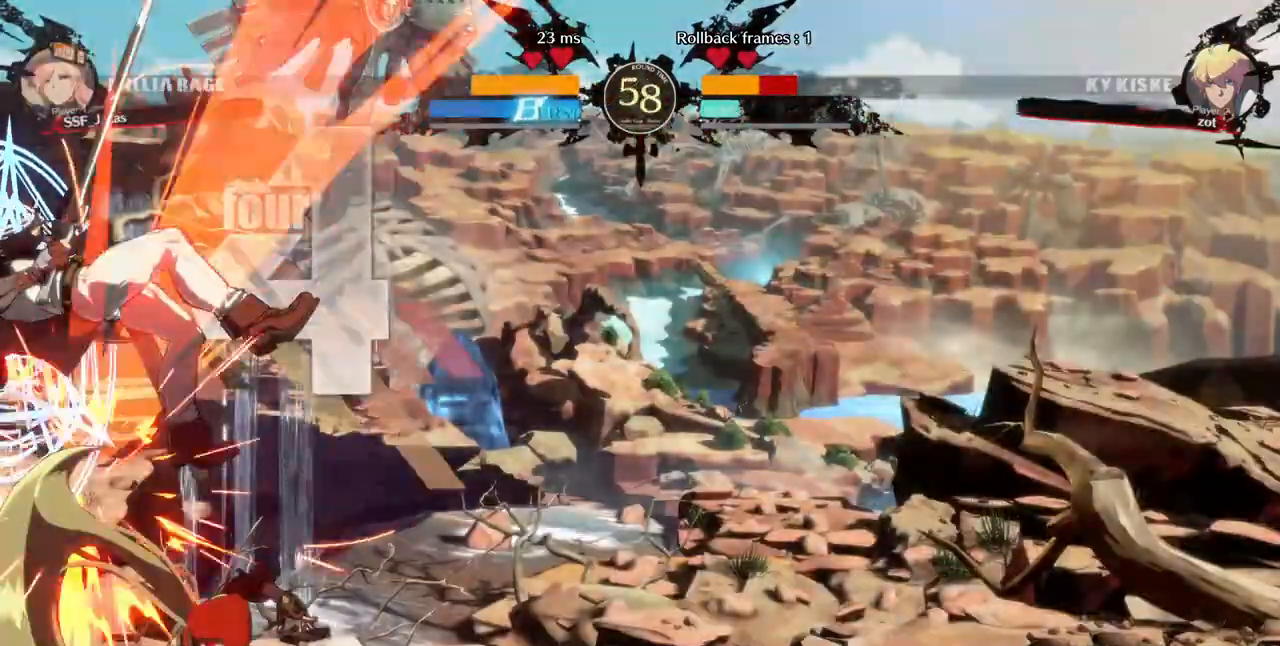
{"dt_ms": 520, "buttons": ["DPAD_LEFT"], "events": [[120, "DPAD_DOWN", "up"], [120, "TRIANGLE", "down"], [280, "TRIANGLE", "up"]]}
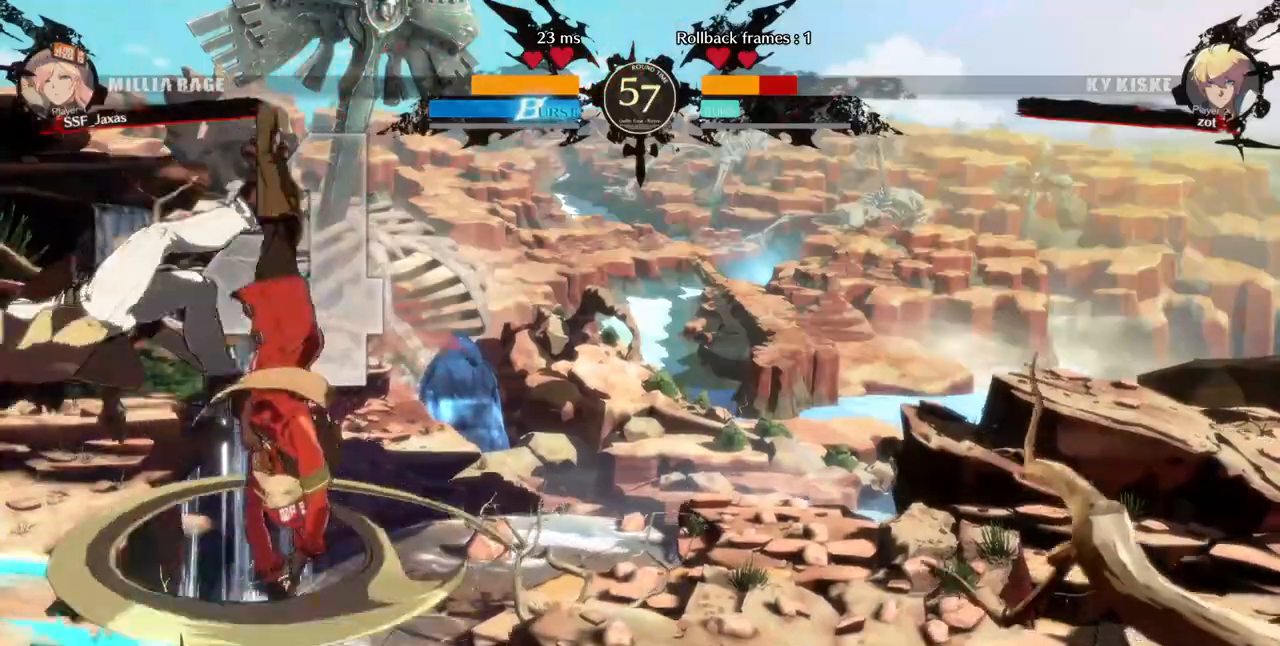
{"dt_ms": 480, "buttons": ["SQUARE"], "events": [[400, "DPAD_LEFT", "up"], [480, "SQUARE", "down"]]}
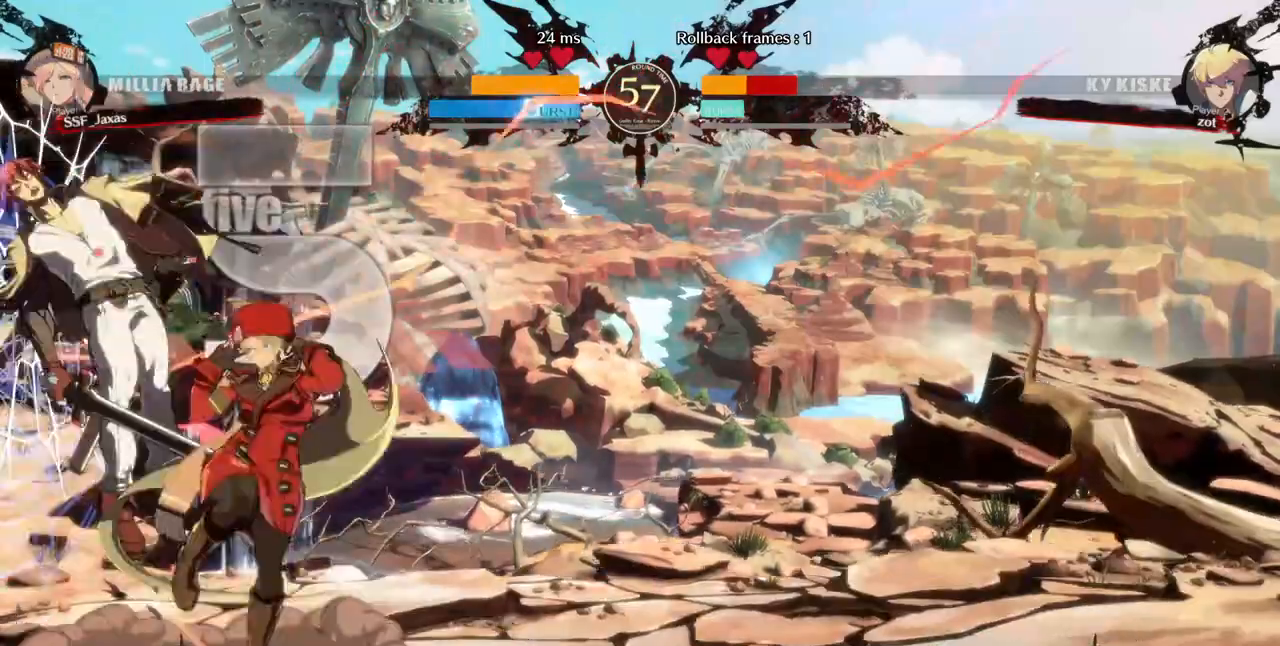
{"dt_ms": 520, "buttons": ["DPAD_LEFT"], "events": [[120, "DPAD_LEFT", "down"], [120, "SQUARE", "up"], [200, "R1", "down"], [400, "R1", "up"]]}
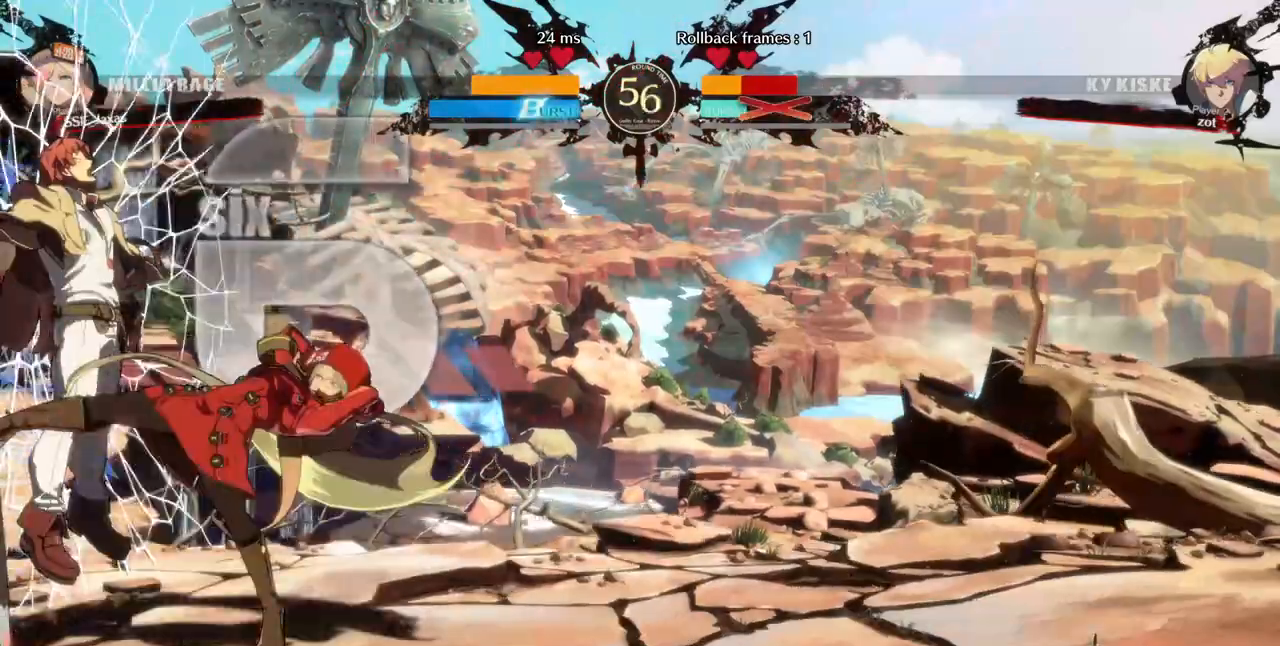
{"dt_ms": 480, "buttons": ["R1", "DPAD_DOWN", "DPAD_LEFT"], "events": [[40, "DPAD_LEFT", "up"], [200, "DPAD_DOWN", "down"], [280, "DPAD_DOWN", "up"], [280, "DPAD_LEFT", "down"], [360, "DPAD_DOWN", "down"], [400, "DPAD_LEFT", "up"], [480, "DPAD_LEFT", "down"], [480, "R1", "down"]]}
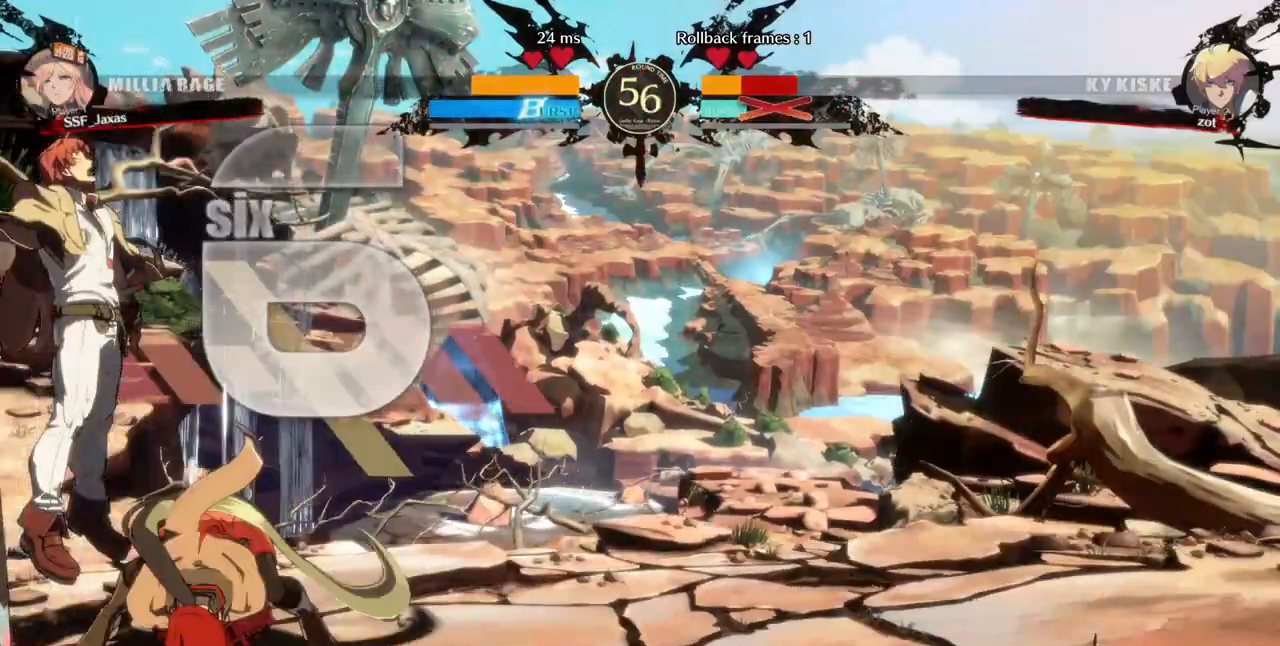
{"dt_ms": 520, "buttons": [], "events": [[40, "DPAD_DOWN", "up"], [120, "R1", "up"], [160, "DPAD_DOWN", "down"], [240, "DPAD_DOWN", "up"], [280, "DPAD_LEFT", "up"]]}
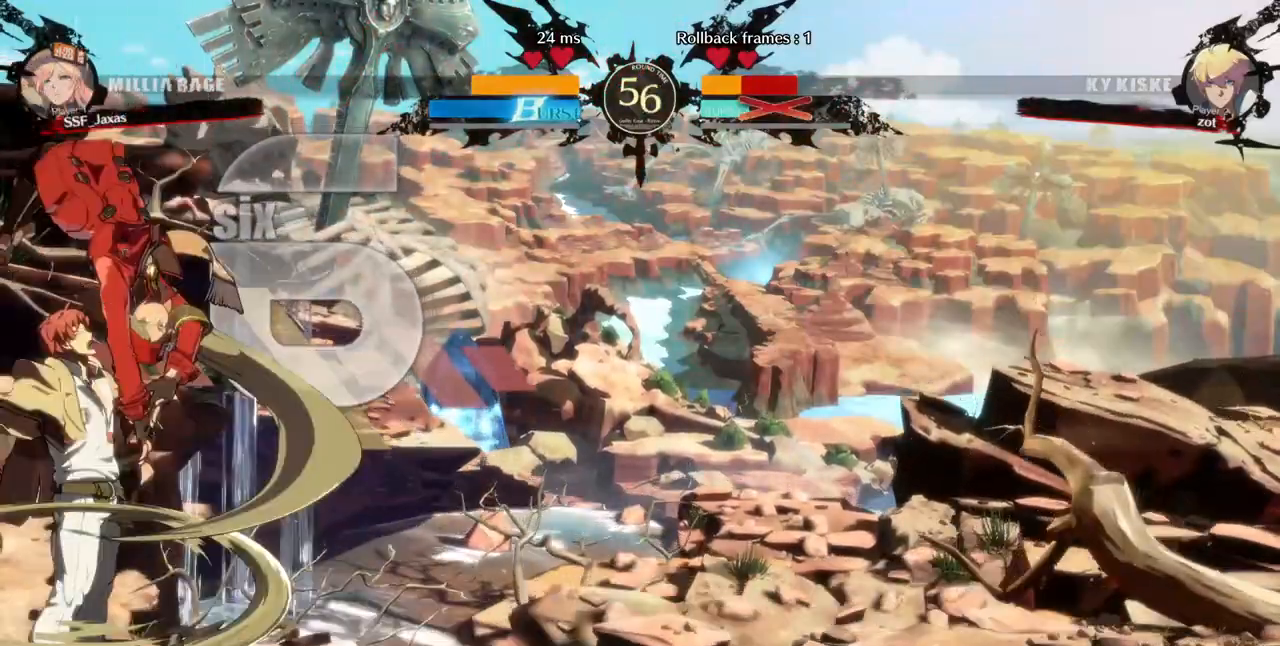
{"dt_ms": 480, "buttons": ["DPAD_RIGHT"], "events": [[200, "DPAD_RIGHT", "down"], [280, "SQUARE", "down"], [360, "SQUARE", "up"]]}
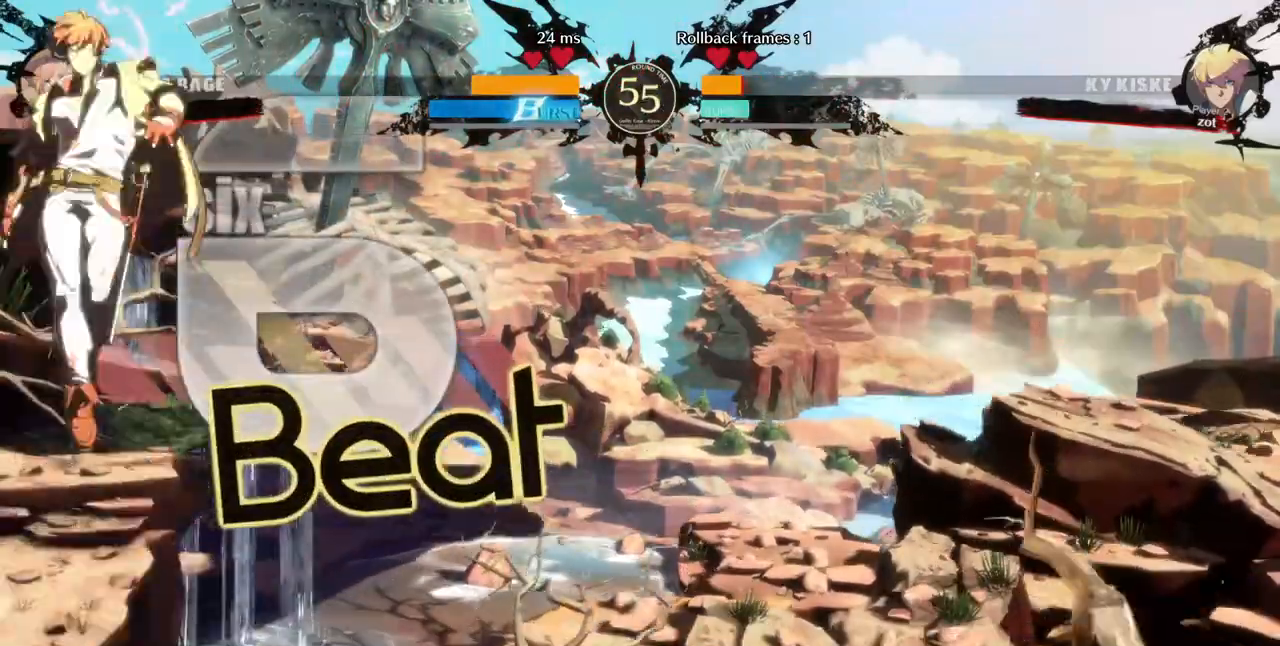
{"dt_ms": 520, "buttons": ["DPAD_LEFT"], "events": [[400, "DPAD_RIGHT", "up"], [480, "DPAD_LEFT", "down"]]}
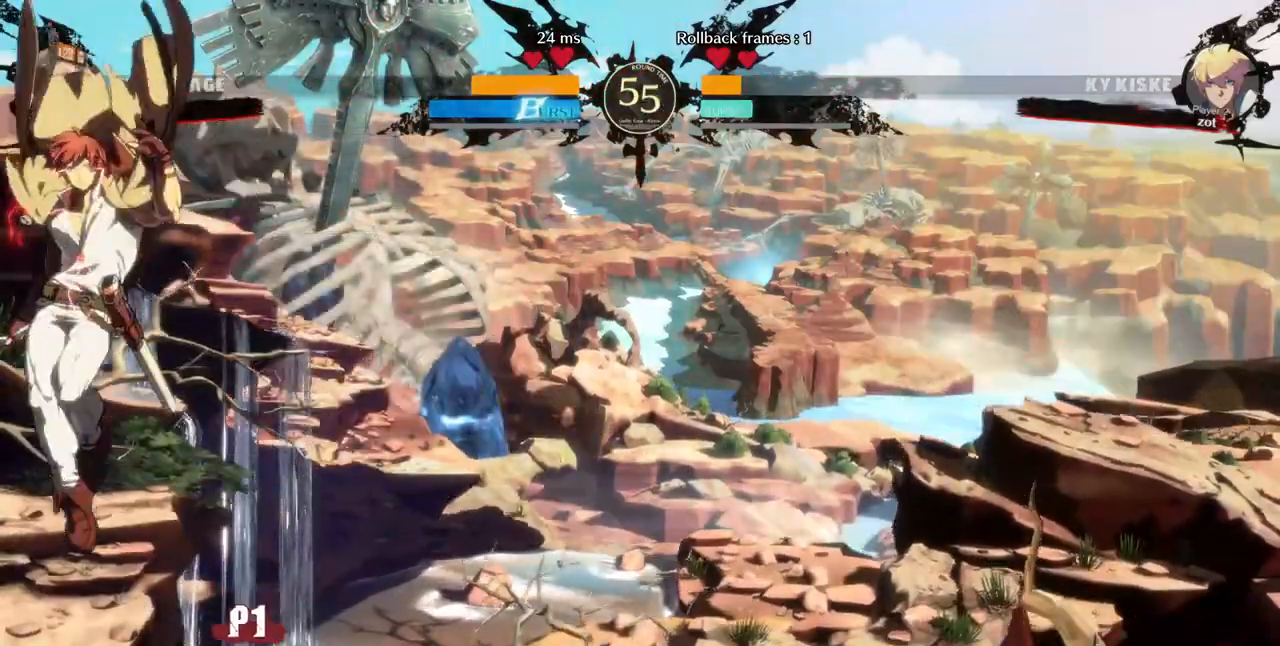
{"dt_ms": 480, "buttons": ["DPAD_RIGHT"], "events": [[40, "DPAD_UP", "down"], [80, "DPAD_LEFT", "up"], [80, "DPAD_RIGHT", "down"], [120, "DPAD_UP", "up"], [120, "R2", "down"], [200, "R2", "up"]]}
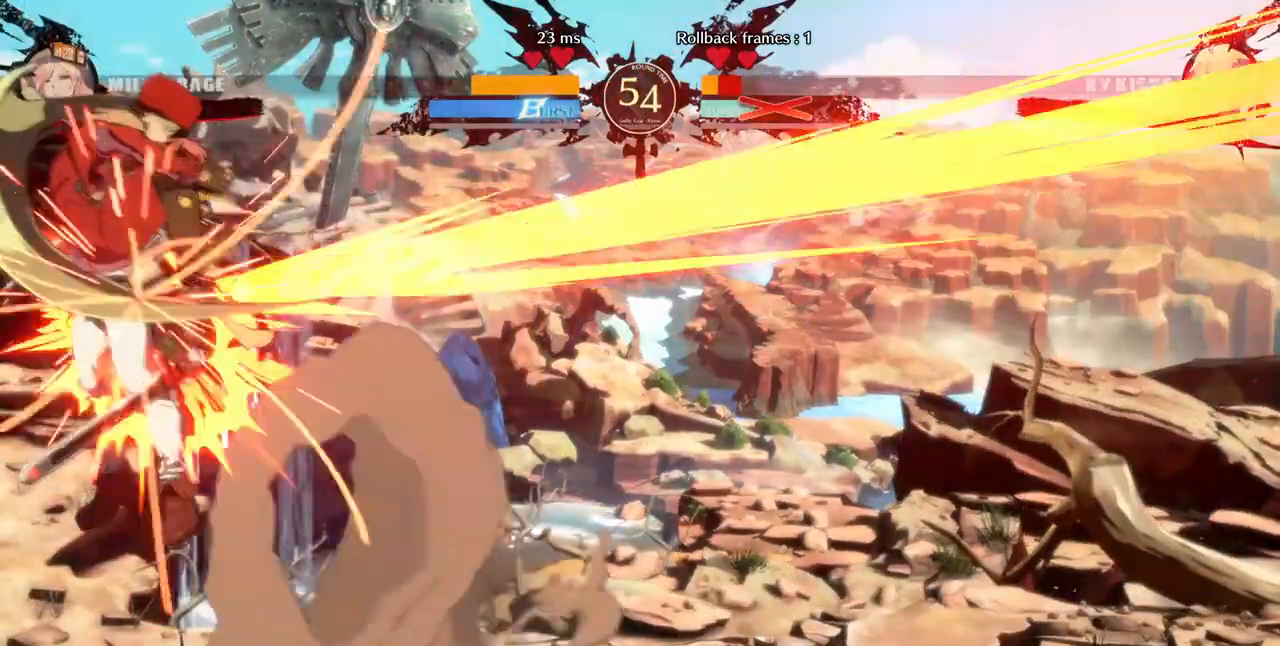
{"dt_ms": 520, "buttons": ["DPAD_RIGHT"]}